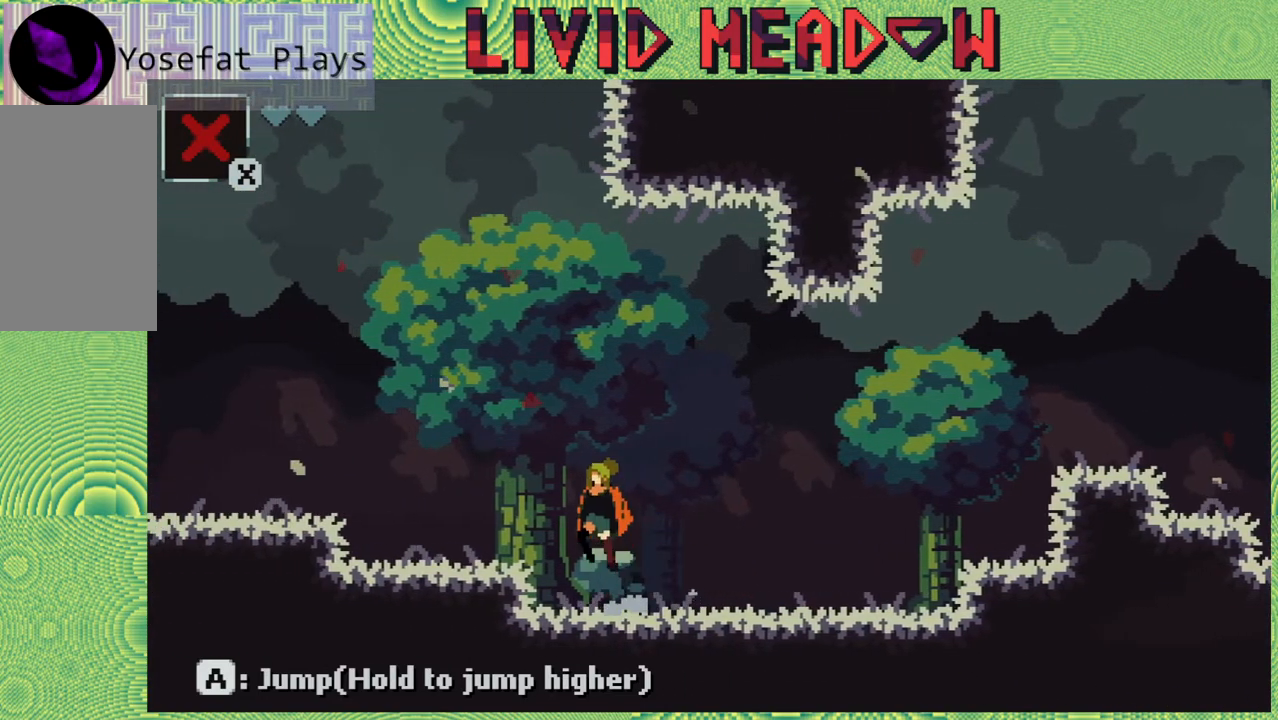
Gameplay with a controller (Nintendo layout); each line is a JSON object with the inputs held at the frame after it. "events" lists button and stick changes between this image and that frame as [ms after this image, input, new state], when the widget could be followed in between. Not read: L3 R3 left_stick.
{"buttons": ["B", "DPAD_LEFT"], "right_stick": "center", "events": [[50, "B", "up"], [483, "B", "down"]]}
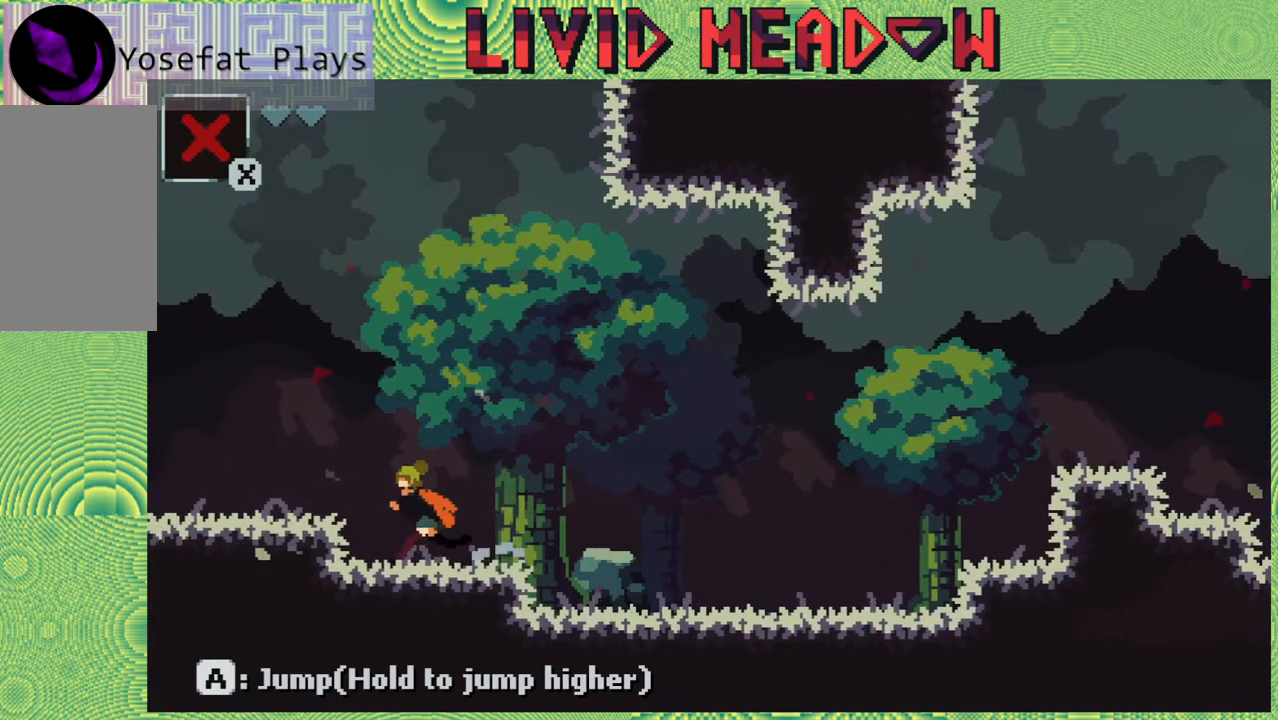
{"buttons": ["DPAD_LEFT"], "right_stick": "center", "events": [[117, "B", "up"]]}
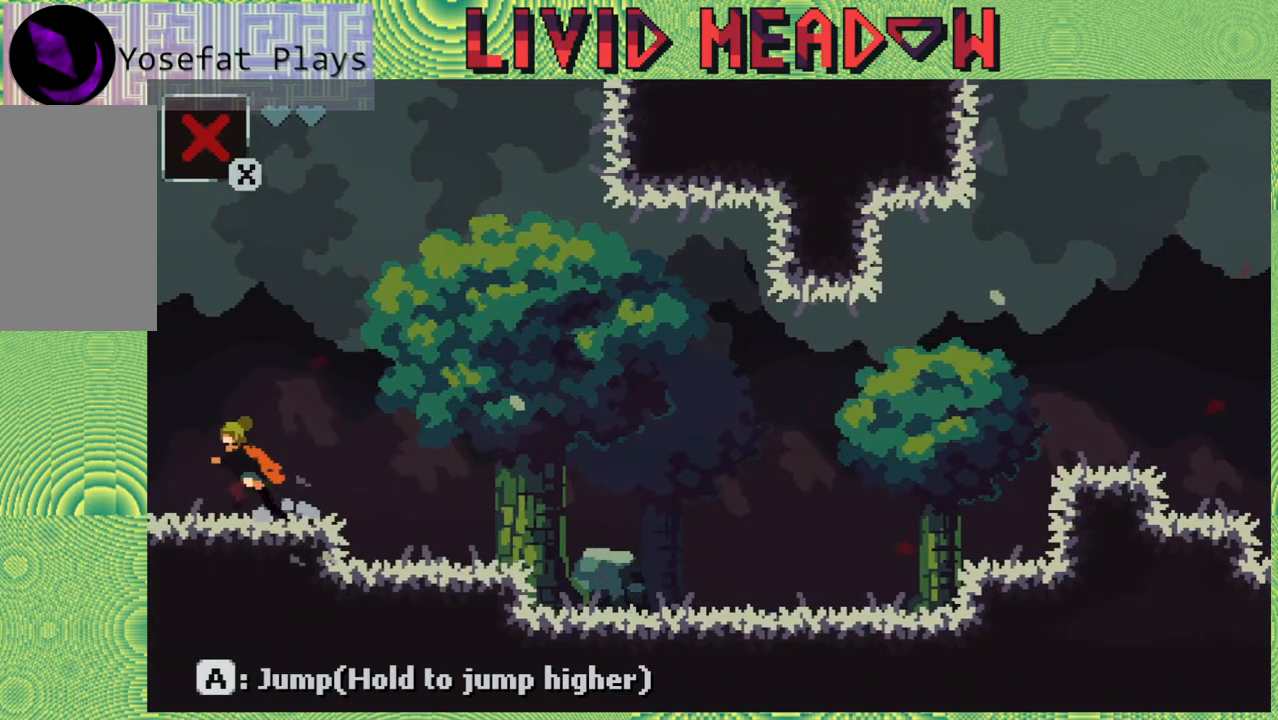
{"buttons": ["DPAD_LEFT"], "right_stick": "center", "events": []}
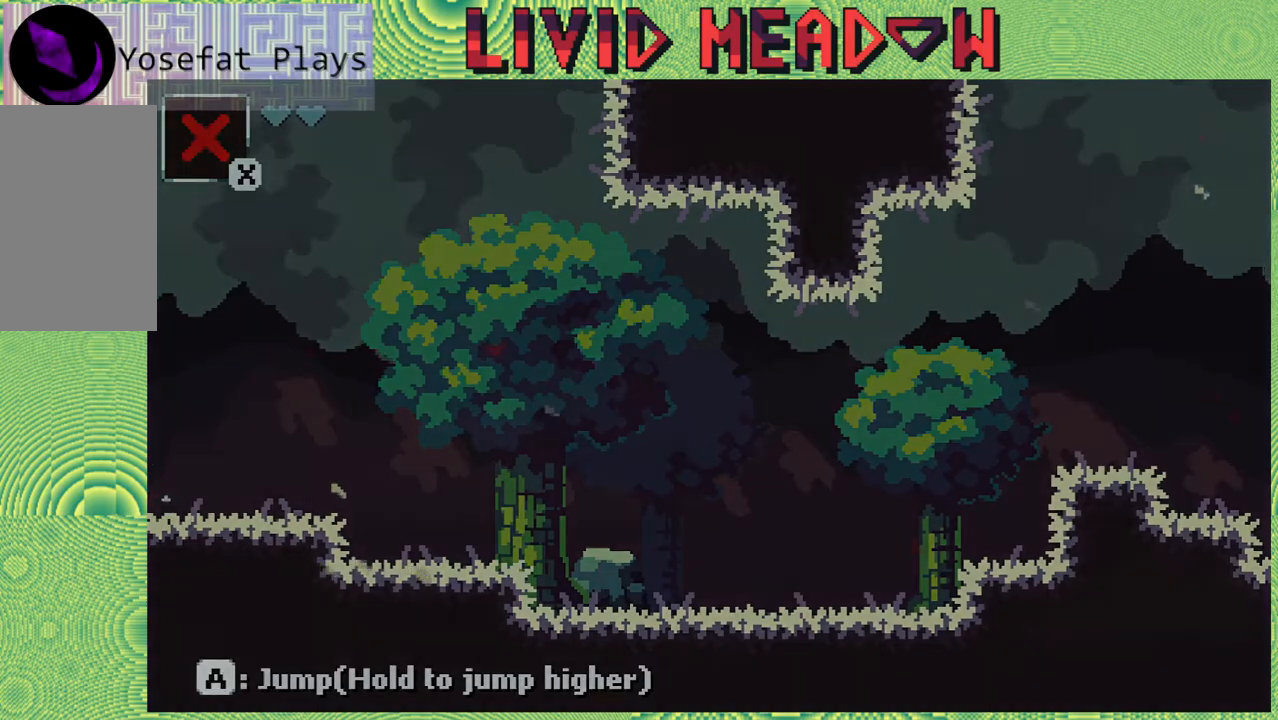
{"buttons": ["DPAD_LEFT"], "right_stick": "center", "events": []}
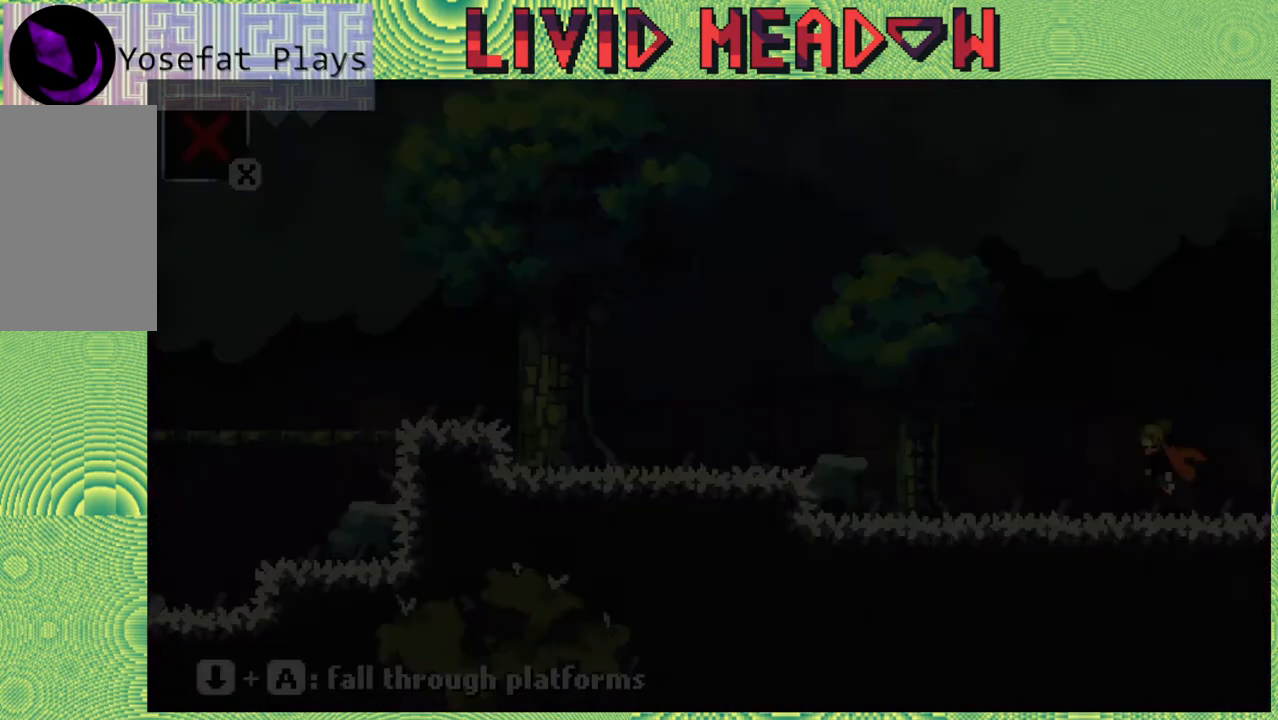
{"buttons": ["DPAD_LEFT"], "right_stick": "center", "events": []}
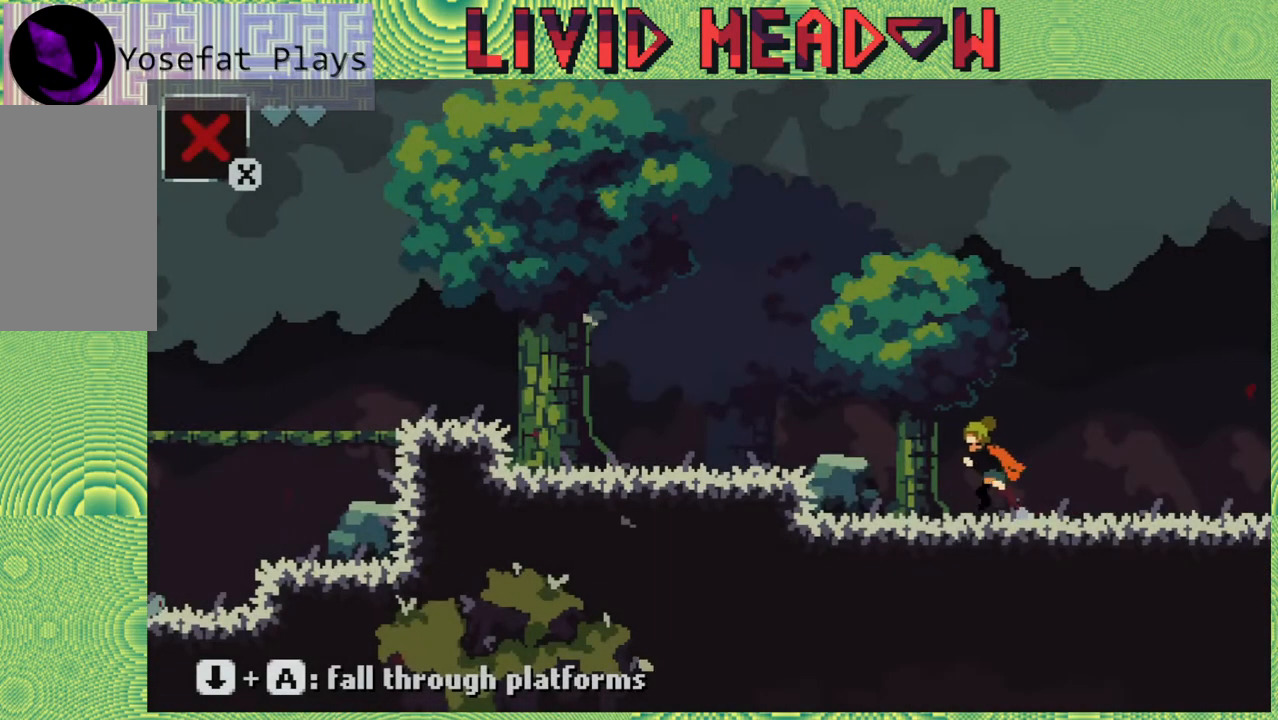
{"buttons": ["DPAD_LEFT"], "right_stick": "center", "events": [[117, "B", "down"], [300, "B", "up"]]}
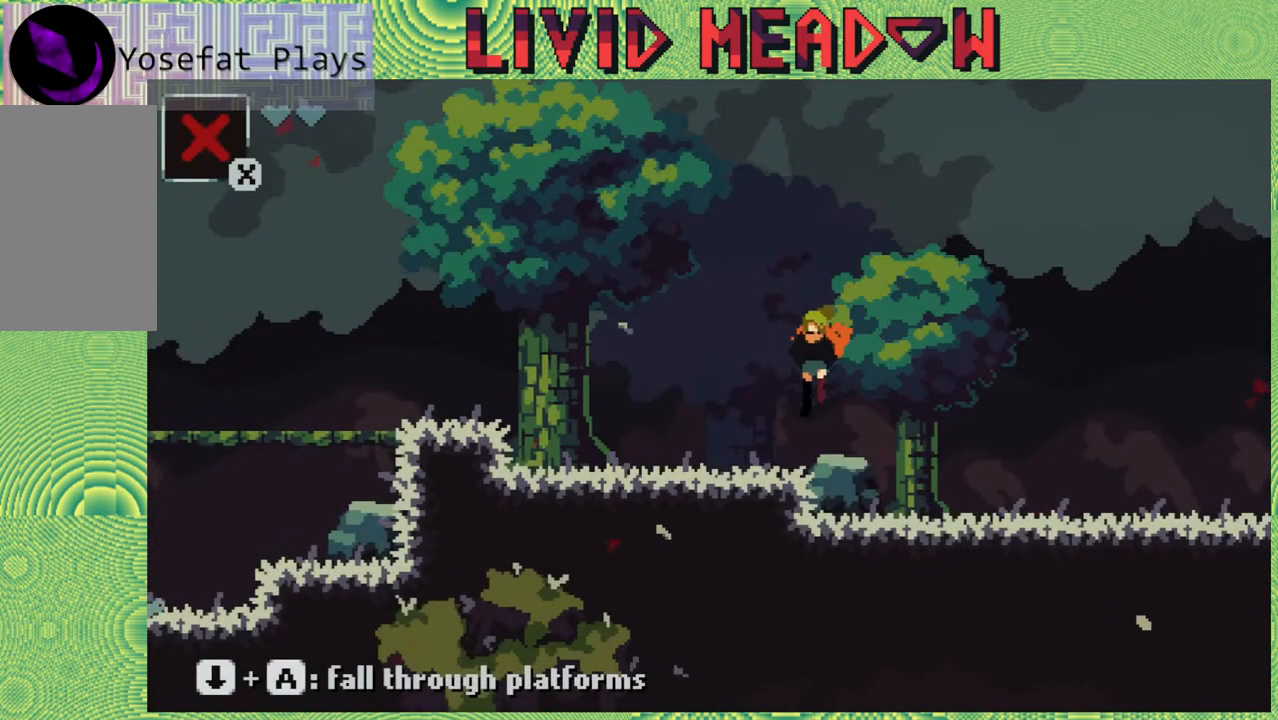
{"buttons": ["B", "DPAD_LEFT"], "right_stick": "center", "events": [[467, "B", "down"]]}
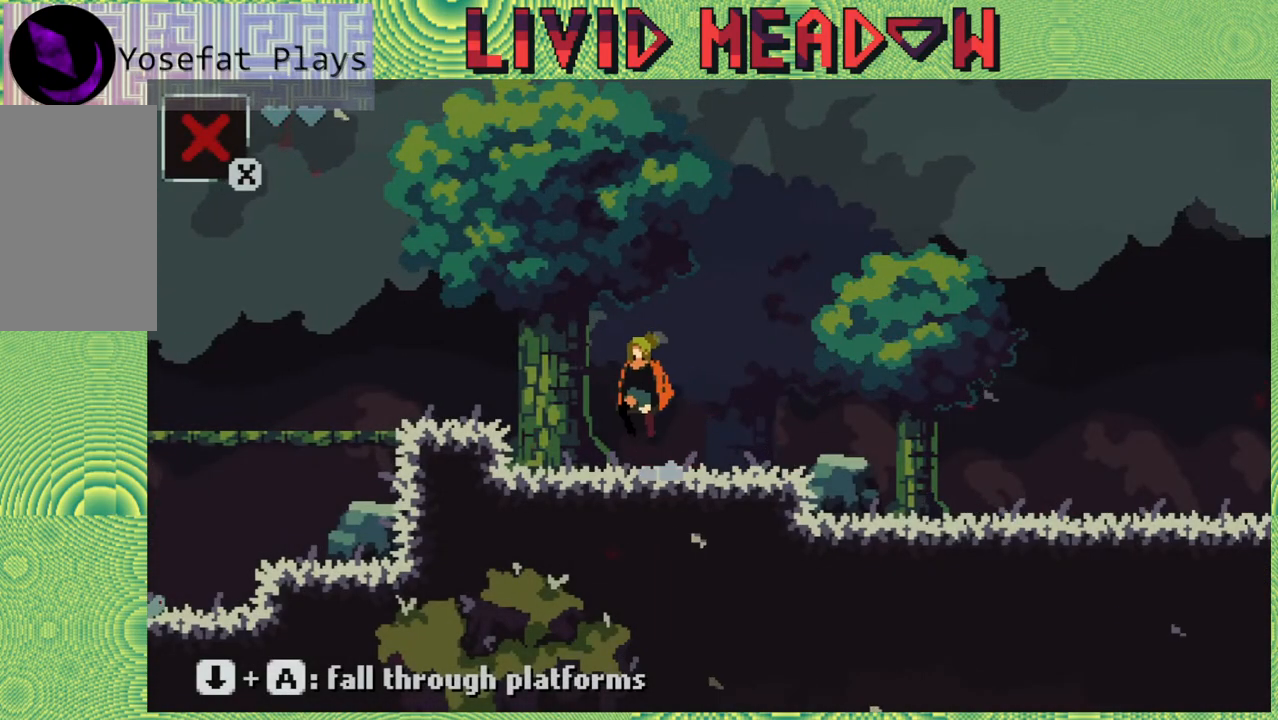
{"buttons": ["DPAD_LEFT"], "right_stick": "center", "events": [[200, "B", "up"]]}
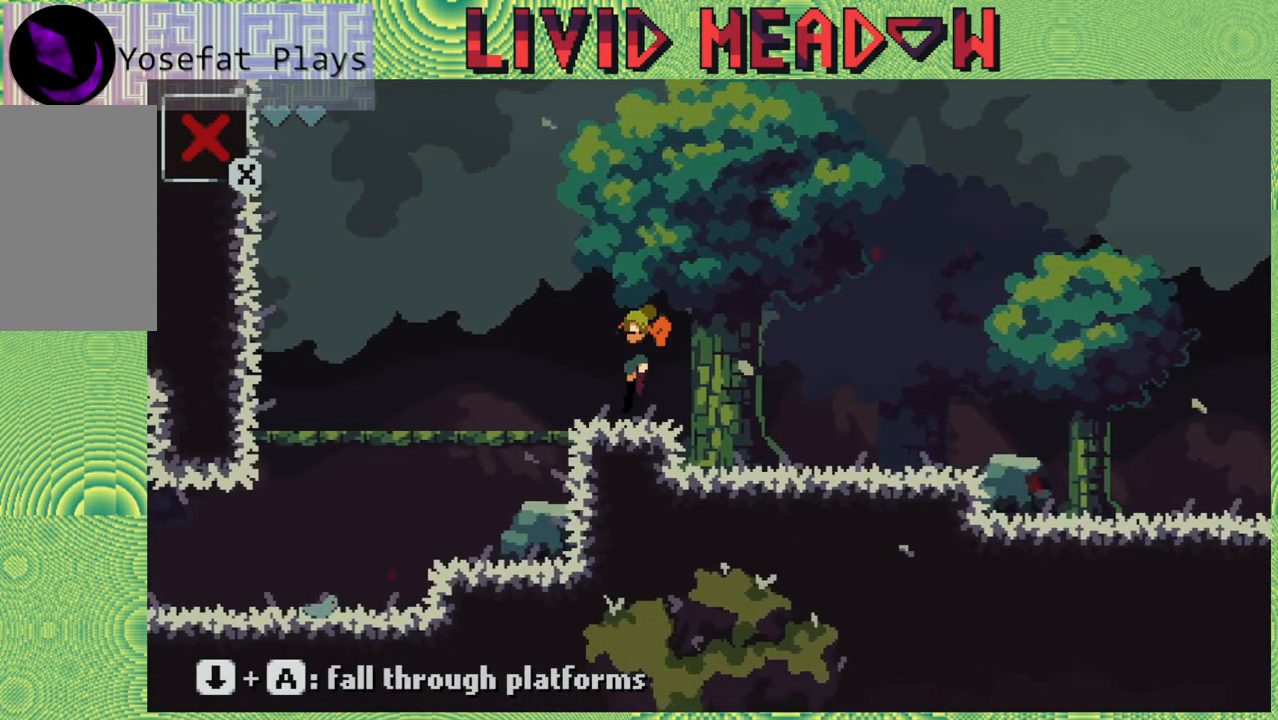
{"buttons": ["DPAD_LEFT"], "right_stick": "center", "events": []}
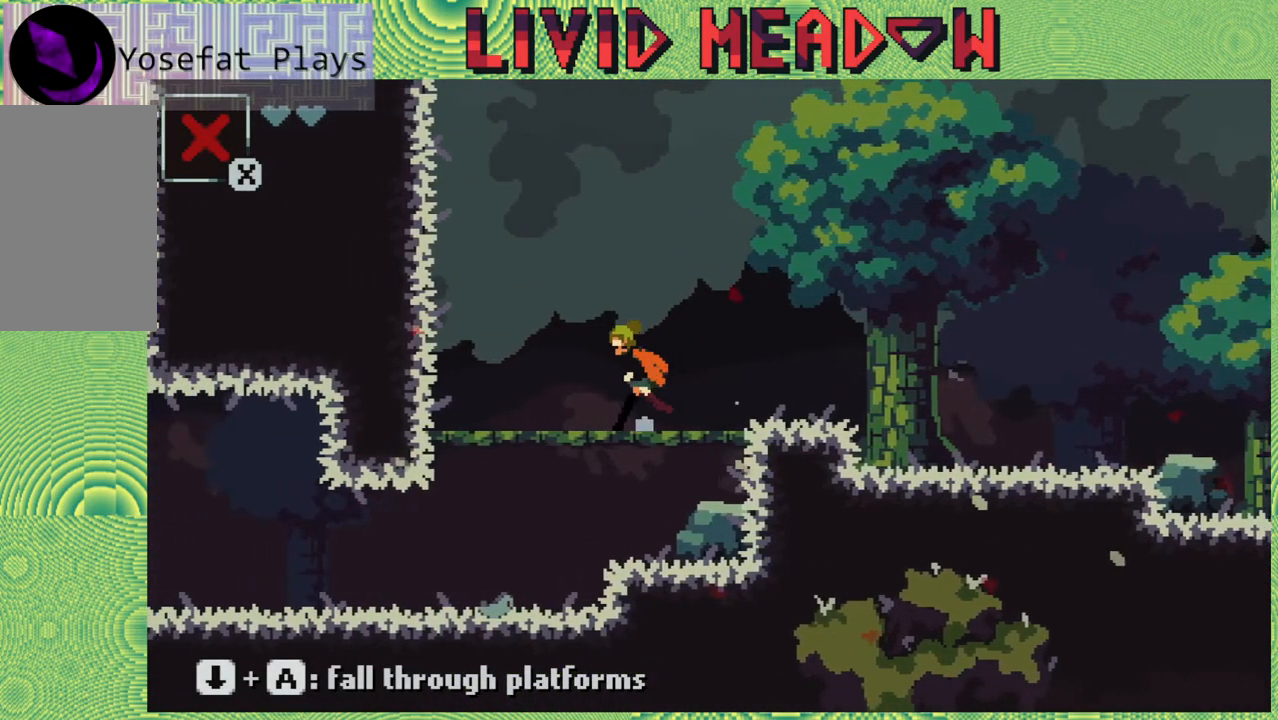
{"buttons": ["DPAD_LEFT"], "right_stick": "center", "events": [[133, "DPAD_DOWN", "down"], [133, "DPAD_LEFT", "up"], [217, "B", "down"], [350, "B", "up"], [383, "DPAD_LEFT", "down"], [417, "DPAD_DOWN", "up"]]}
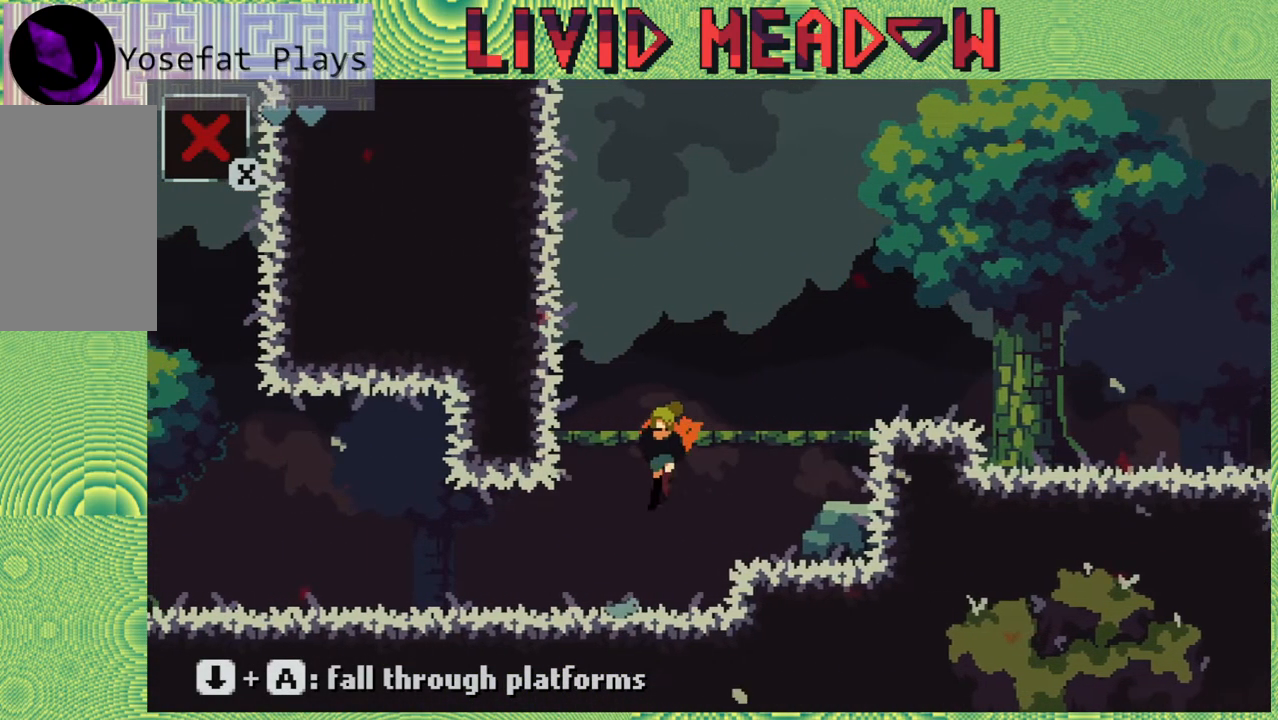
{"buttons": ["DPAD_LEFT"], "right_stick": "center", "events": []}
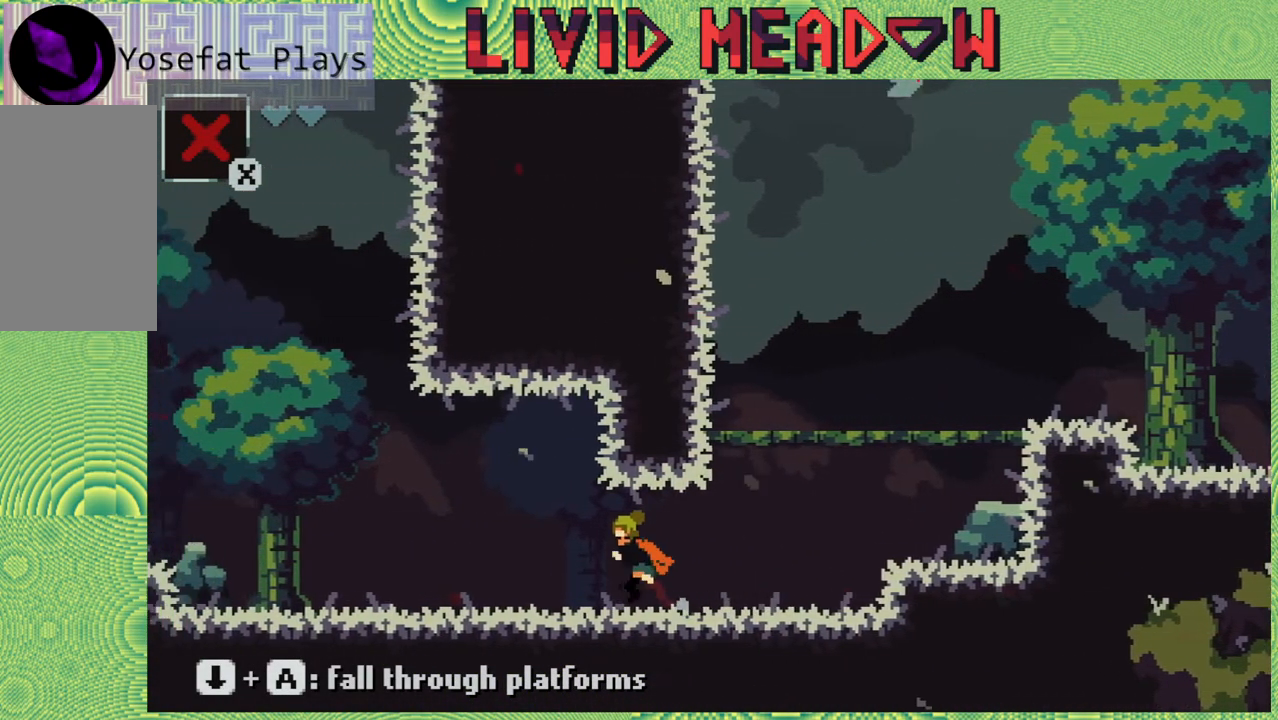
{"buttons": ["DPAD_LEFT"], "right_stick": "center", "events": []}
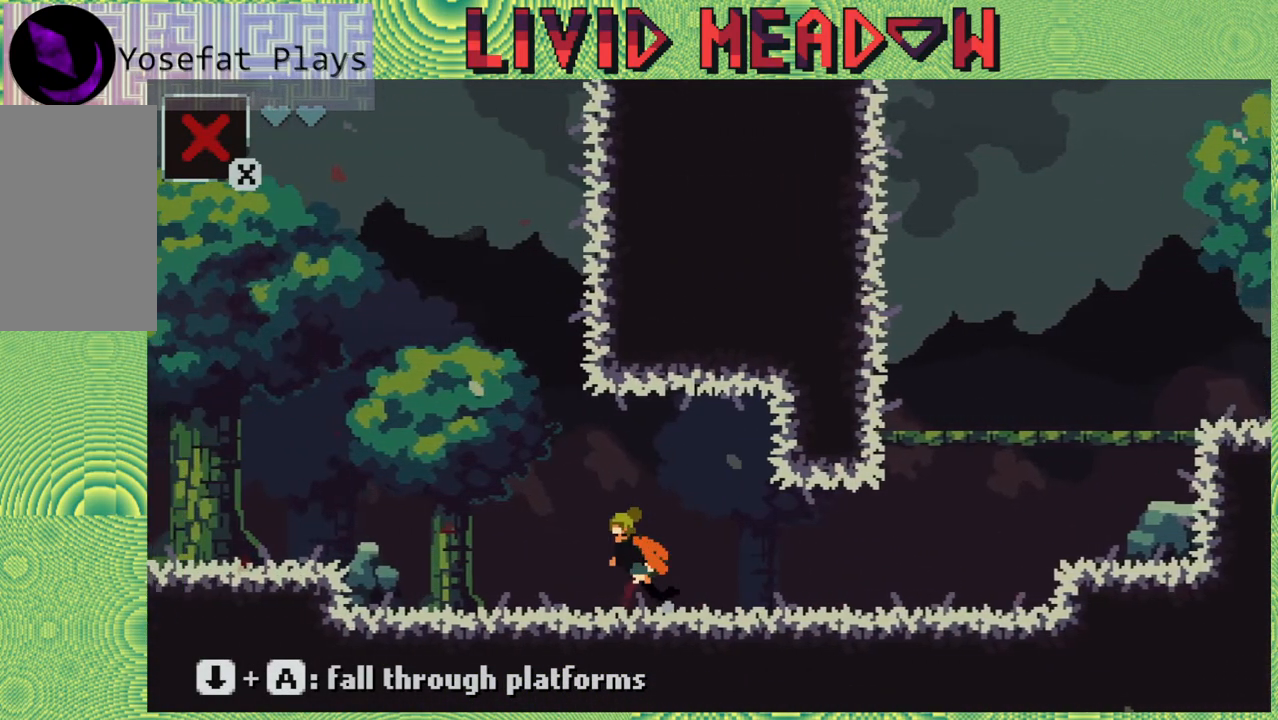
{"buttons": ["B", "DPAD_LEFT"], "right_stick": "center", "events": [[500, "B", "down"]]}
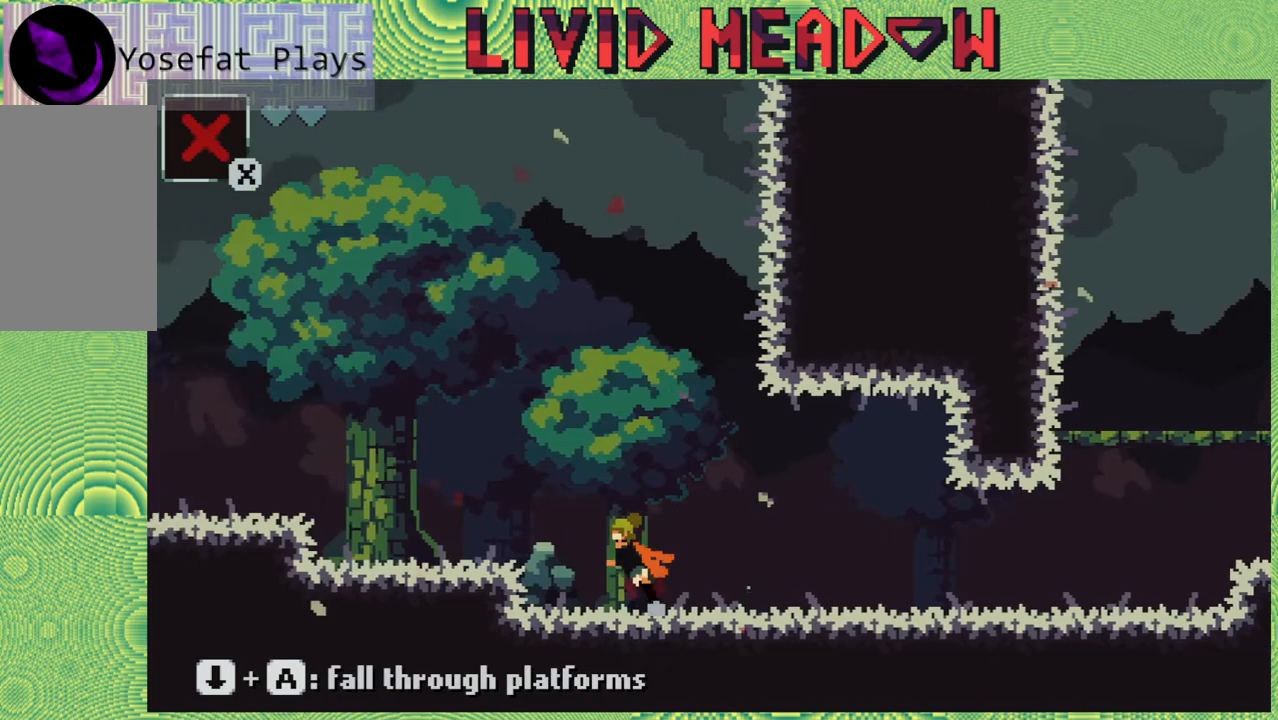
{"buttons": ["DPAD_LEFT"], "right_stick": "center", "events": [[117, "B", "up"]]}
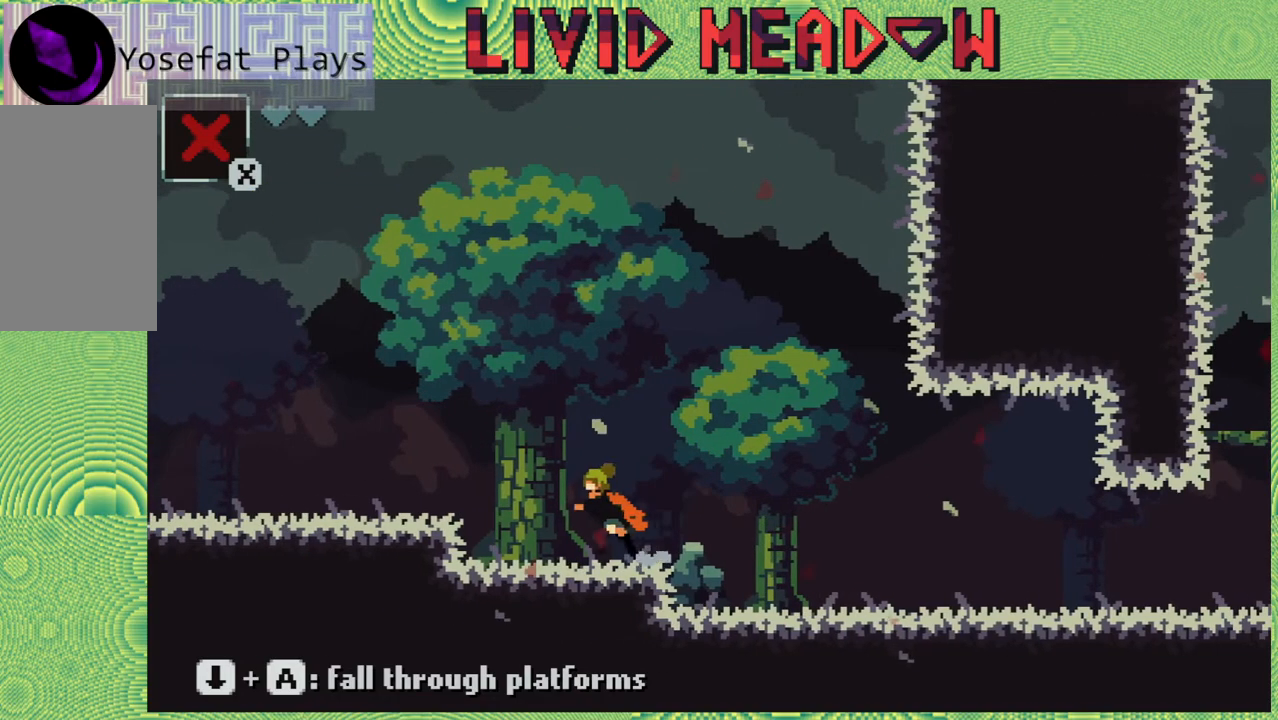
{"buttons": ["DPAD_LEFT"], "right_stick": "center", "events": [[67, "B", "down"], [333, "B", "up"]]}
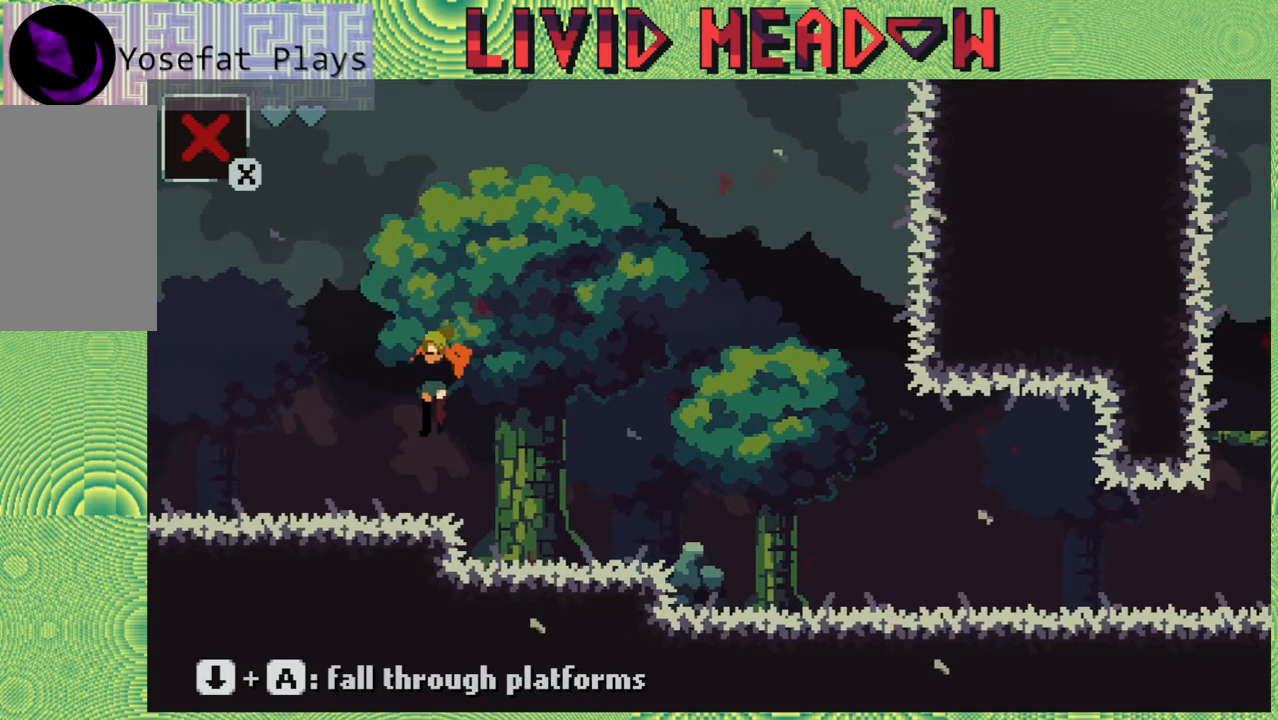
{"buttons": ["DPAD_LEFT"], "right_stick": "center", "events": [[317, "B", "down"], [483, "B", "up"]]}
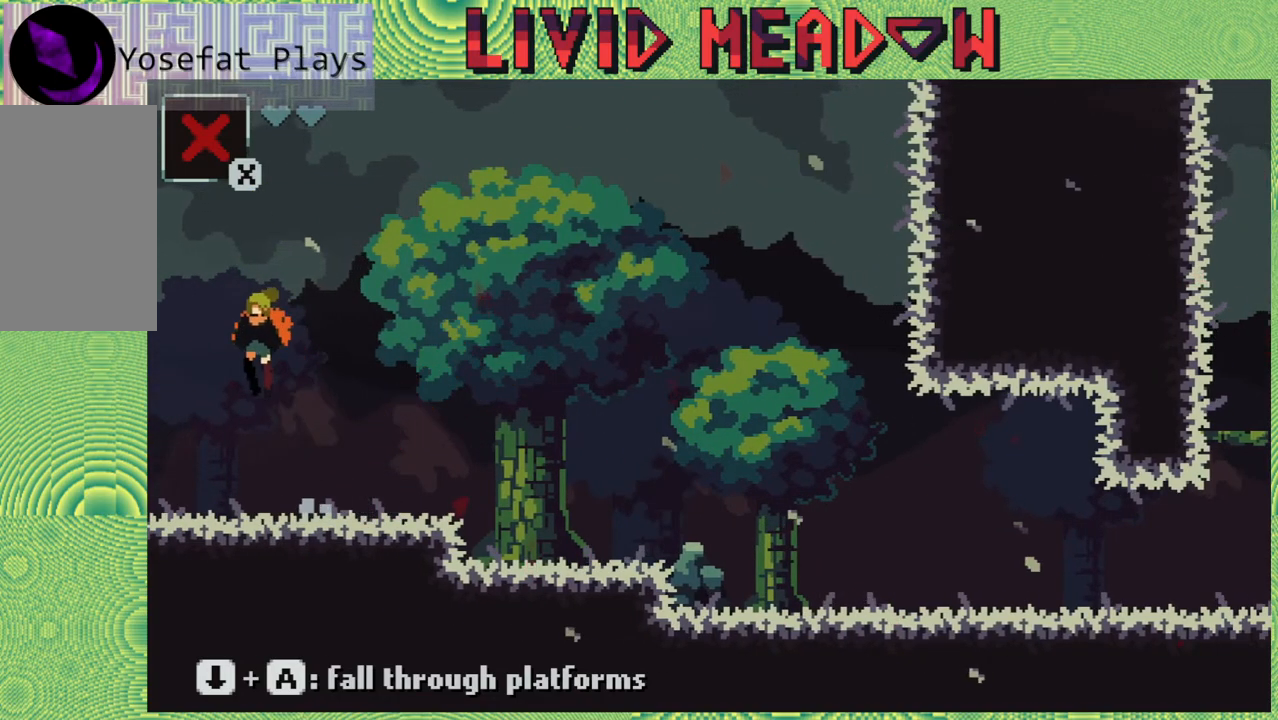
{"buttons": ["DPAD_LEFT"], "right_stick": "center", "events": []}
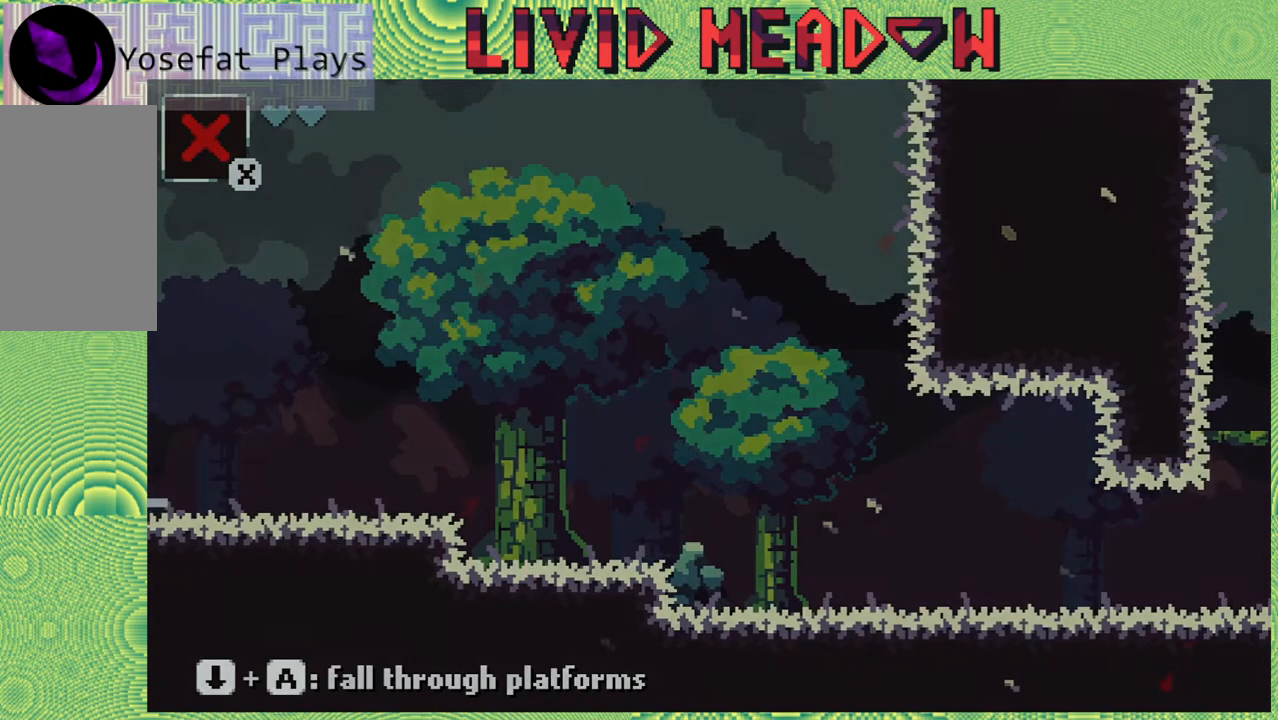
{"buttons": [], "right_stick": "center", "events": [[383, "DPAD_LEFT", "up"]]}
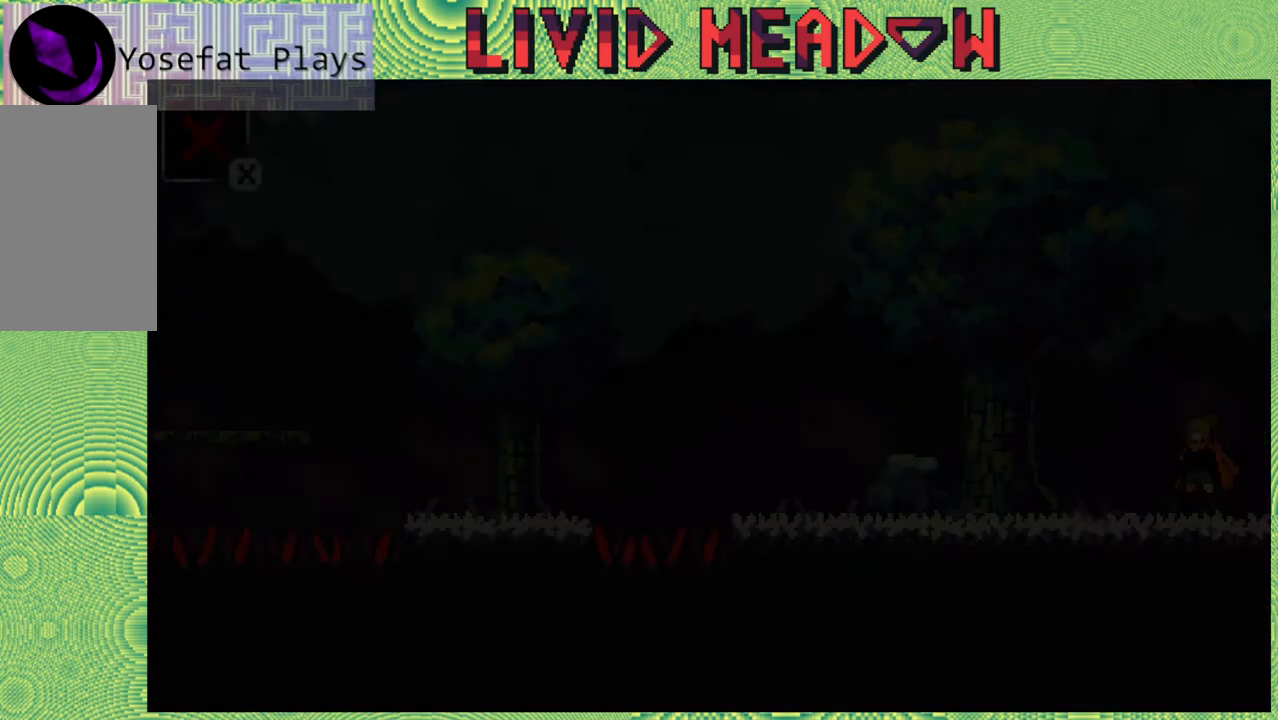
{"buttons": ["DPAD_LEFT"], "right_stick": "center", "events": [[467, "DPAD_LEFT", "down"]]}
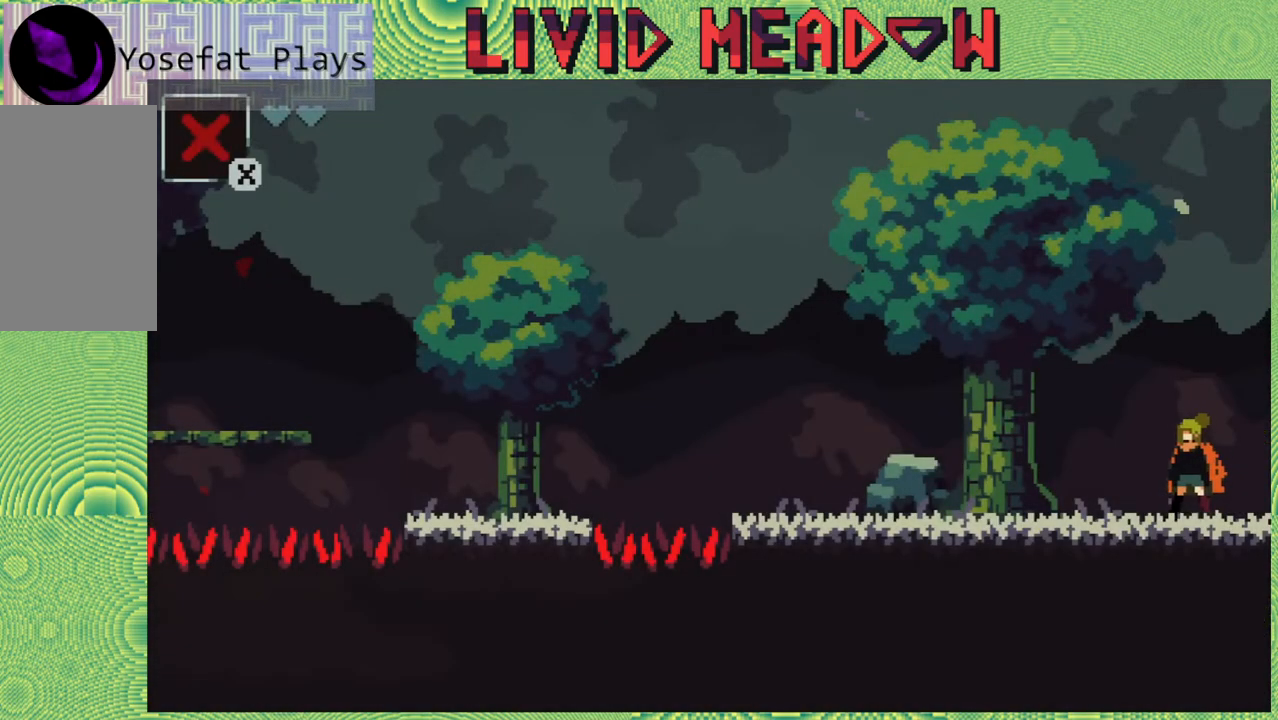
{"buttons": ["DPAD_LEFT"], "right_stick": "center", "events": []}
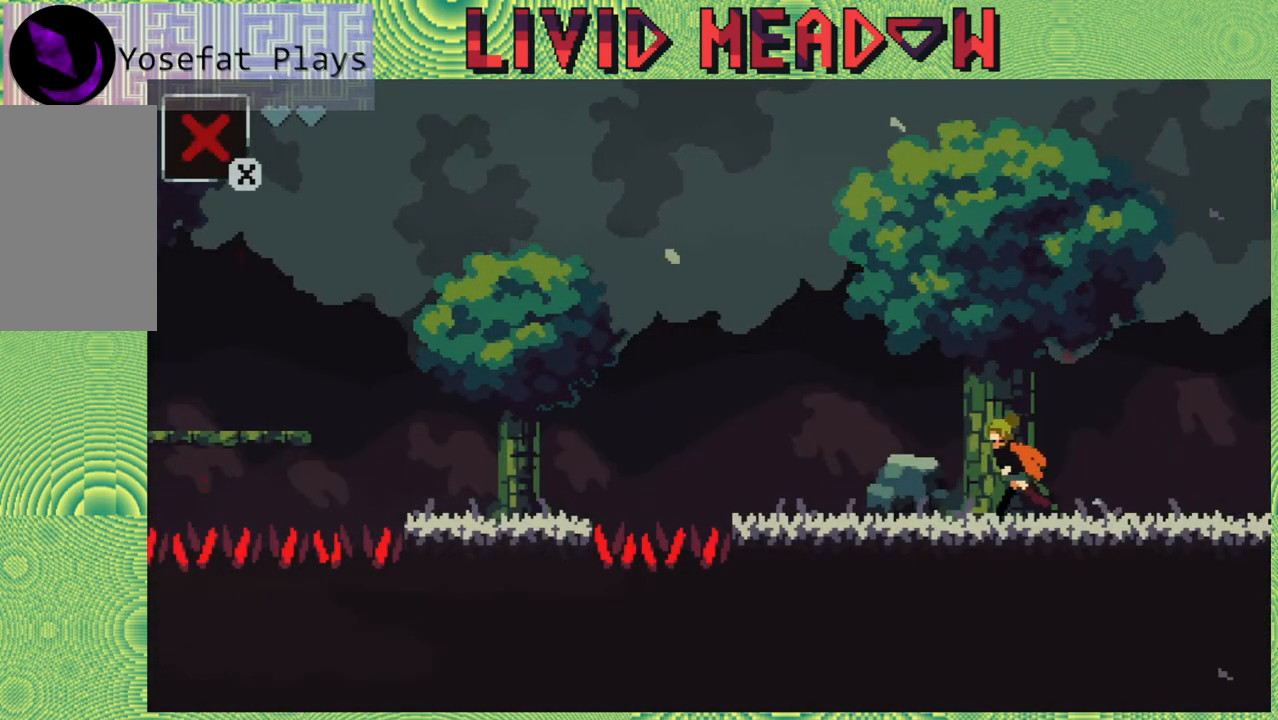
{"buttons": ["DPAD_LEFT"], "right_stick": "center", "events": []}
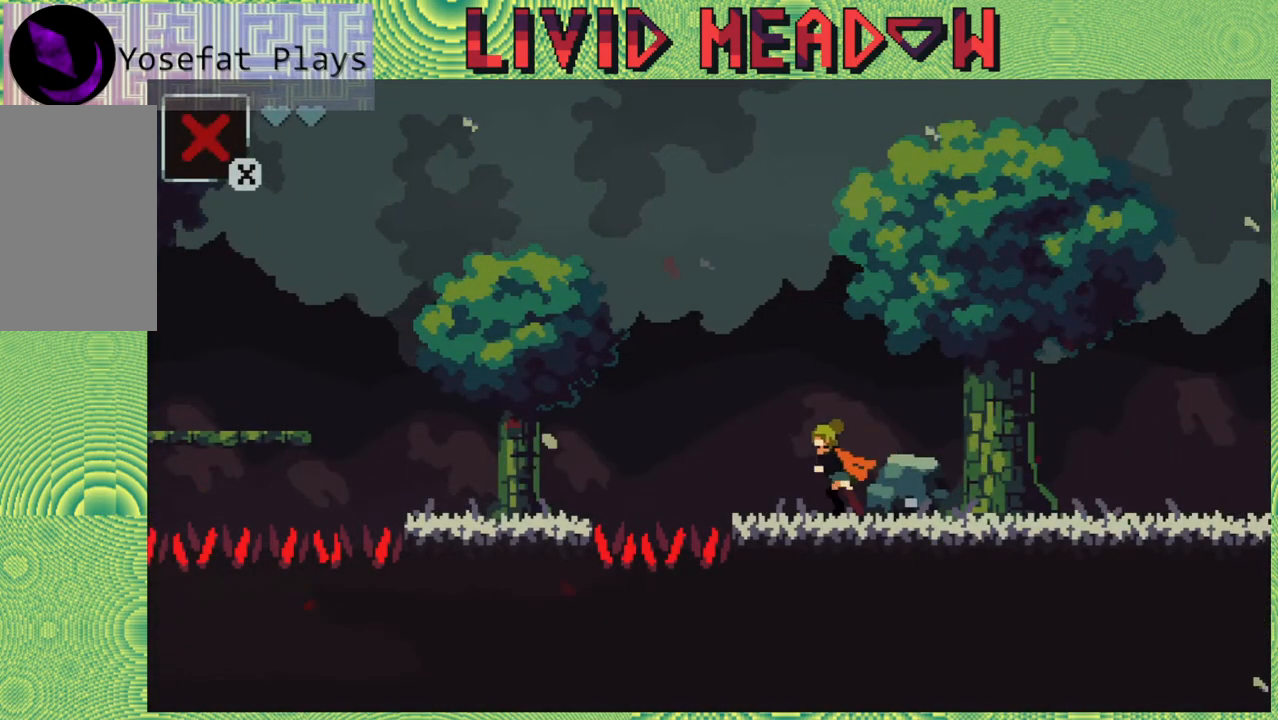
{"buttons": ["B", "DPAD_LEFT"], "right_stick": "center", "events": [[150, "B", "down"]]}
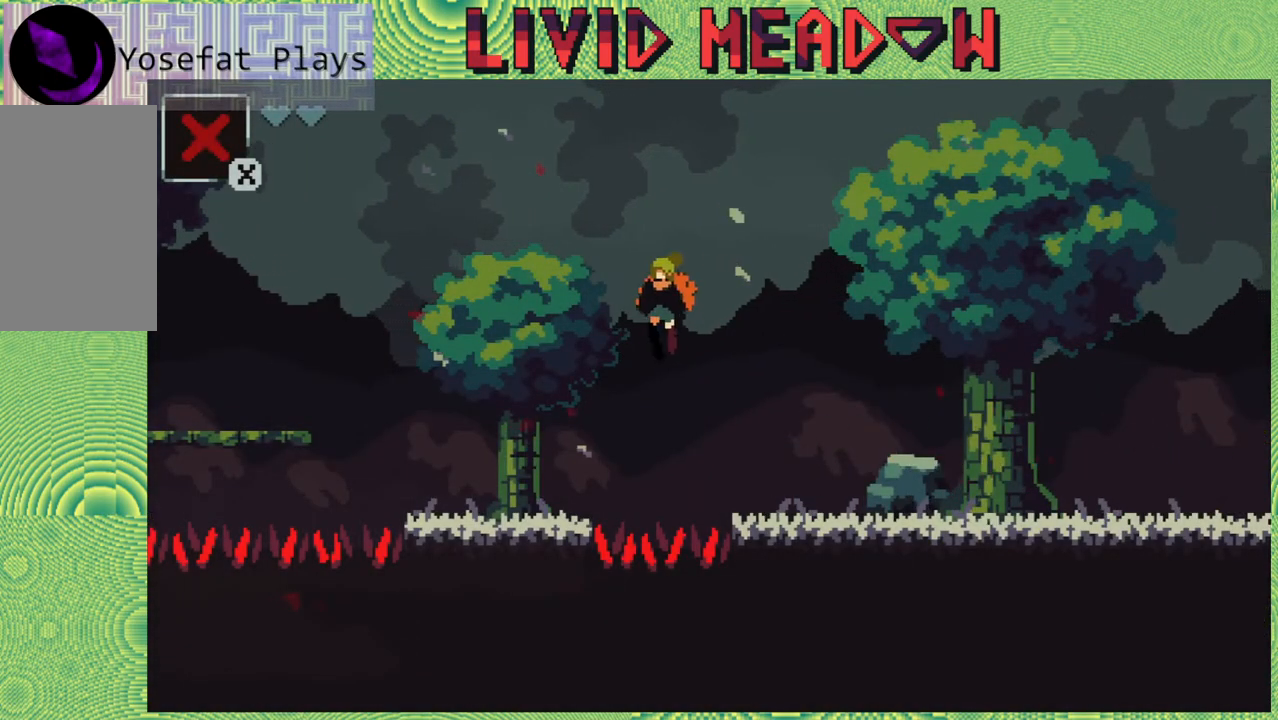
{"buttons": ["DPAD_LEFT"], "right_stick": "center", "events": [[100, "B", "up"]]}